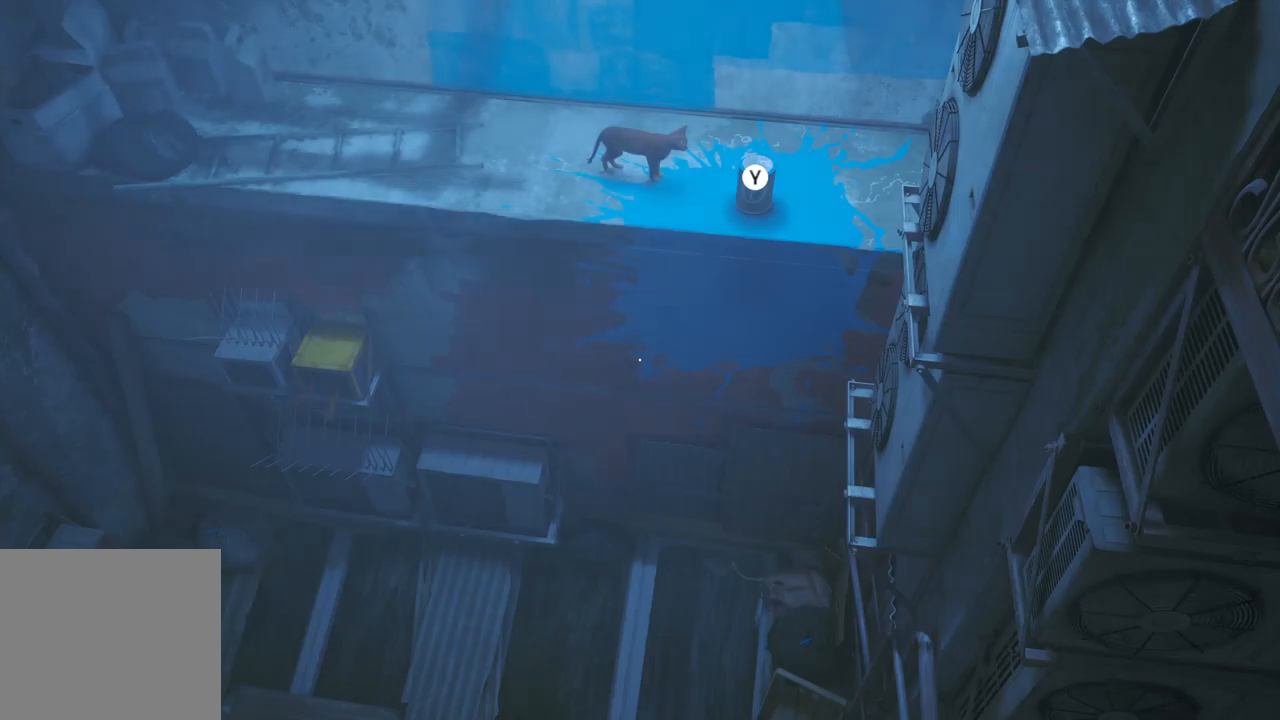
Gameplay with a controller (Xbox layout); each line is a JSON object with the inputs held at the frame after it. "events" lists button and stick changes between this image and that frame as [ms after this image, input, new state], when the widget could be followed in between.
{"buttons": [], "left_stick": "right", "right_stick": "center", "events": [[50, "right_stick", "right"], [217, "right_stick", "center"], [400, "left_stick", "right"]]}
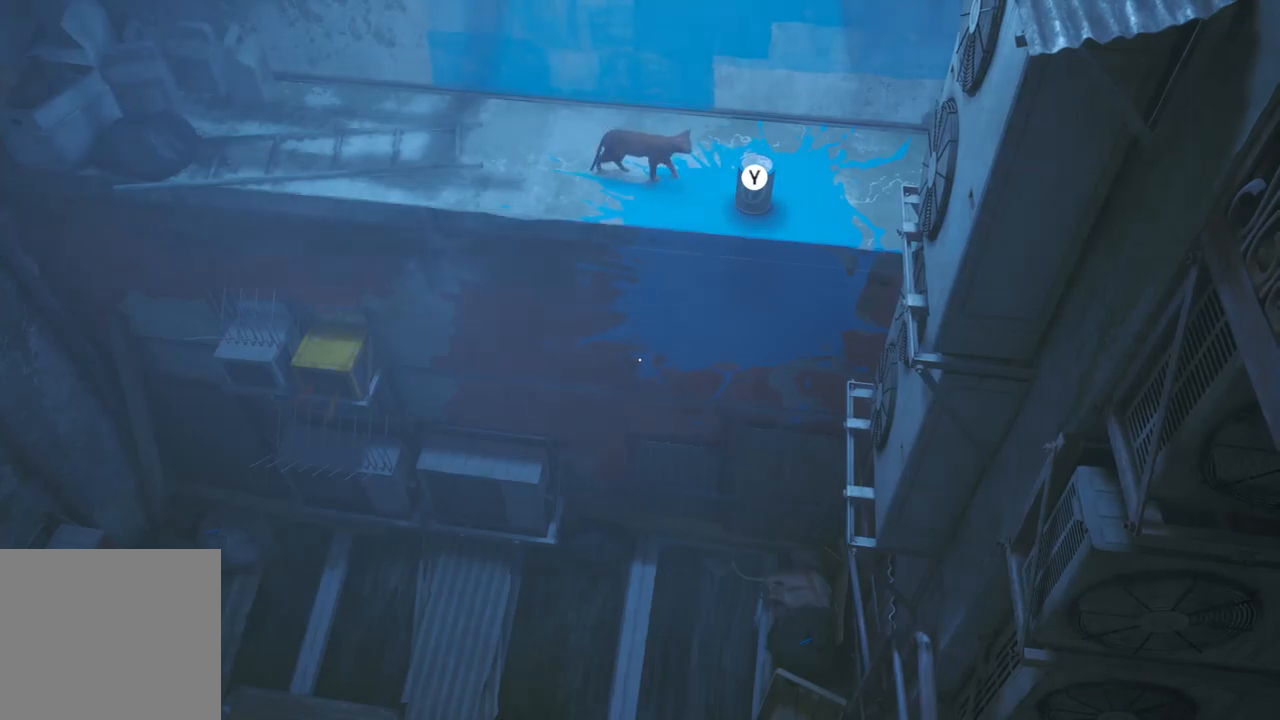
{"buttons": [], "left_stick": "center", "right_stick": "center", "events": [[67, "left_stick", "center"]]}
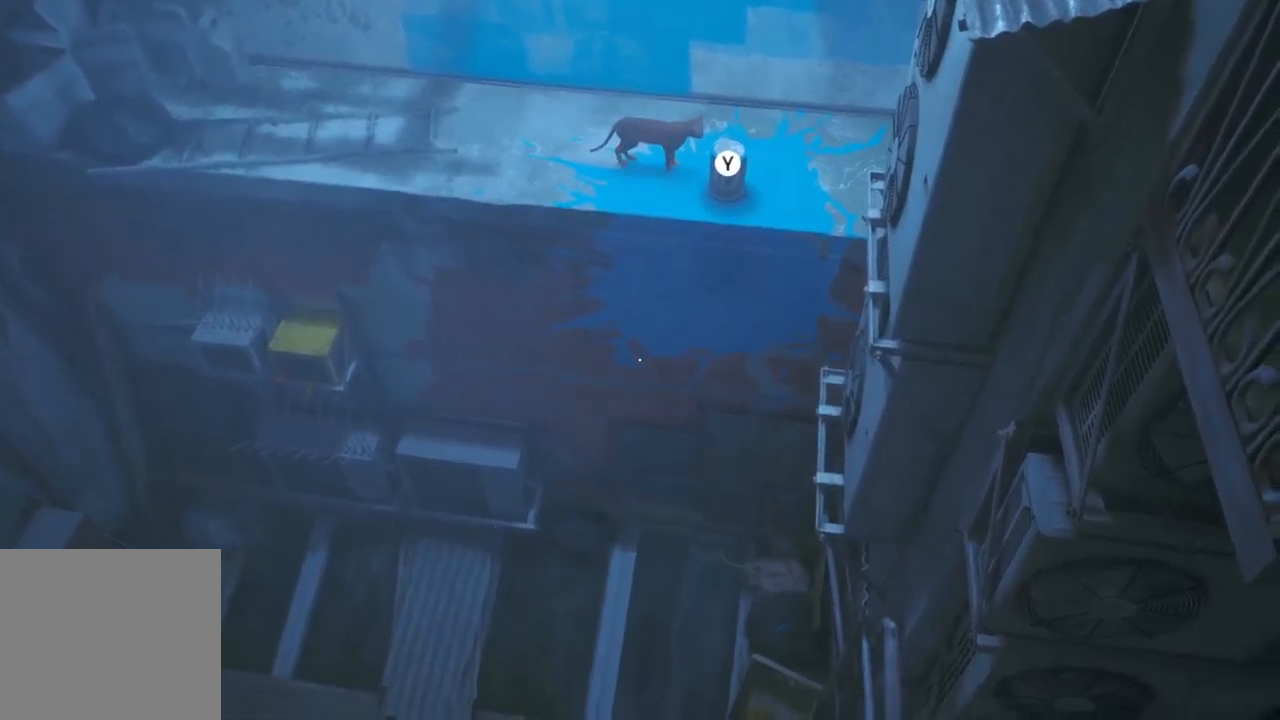
{"buttons": ["Y"], "left_stick": "center", "right_stick": "center", "events": [[117, "Y", "down"]]}
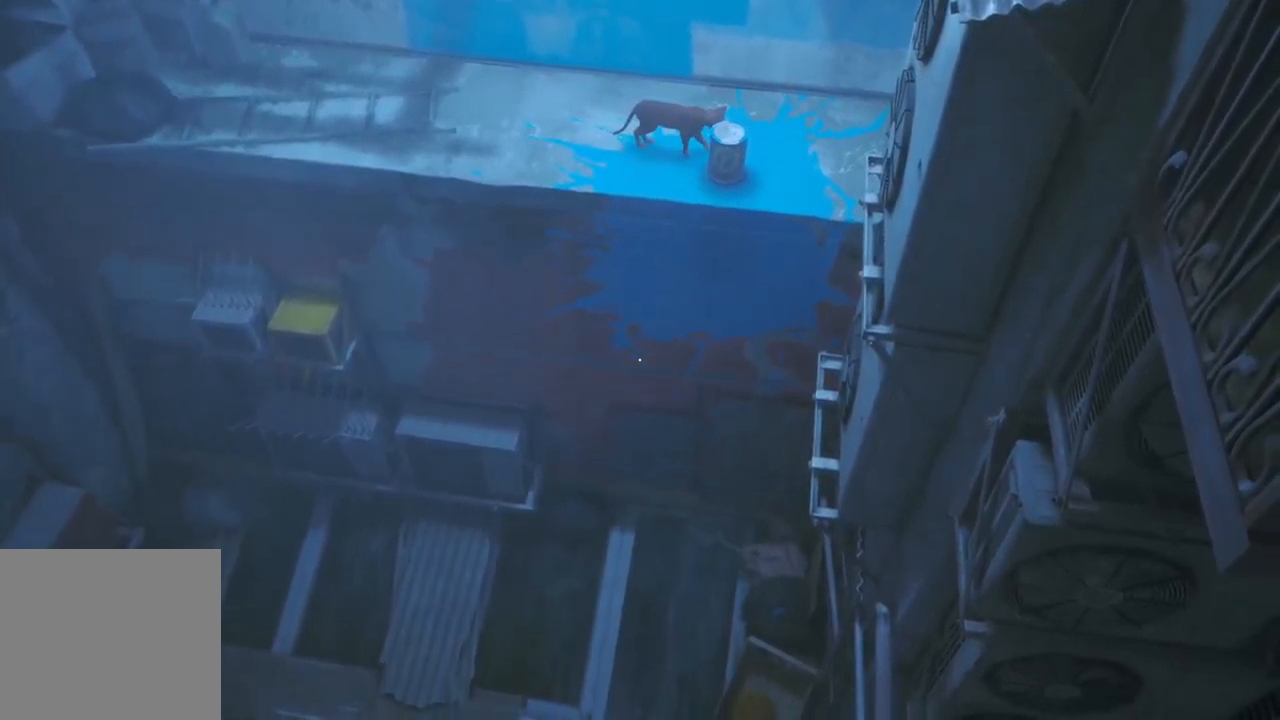
{"buttons": [], "left_stick": "center", "right_stick": "center", "events": [[434, "Y", "up"]]}
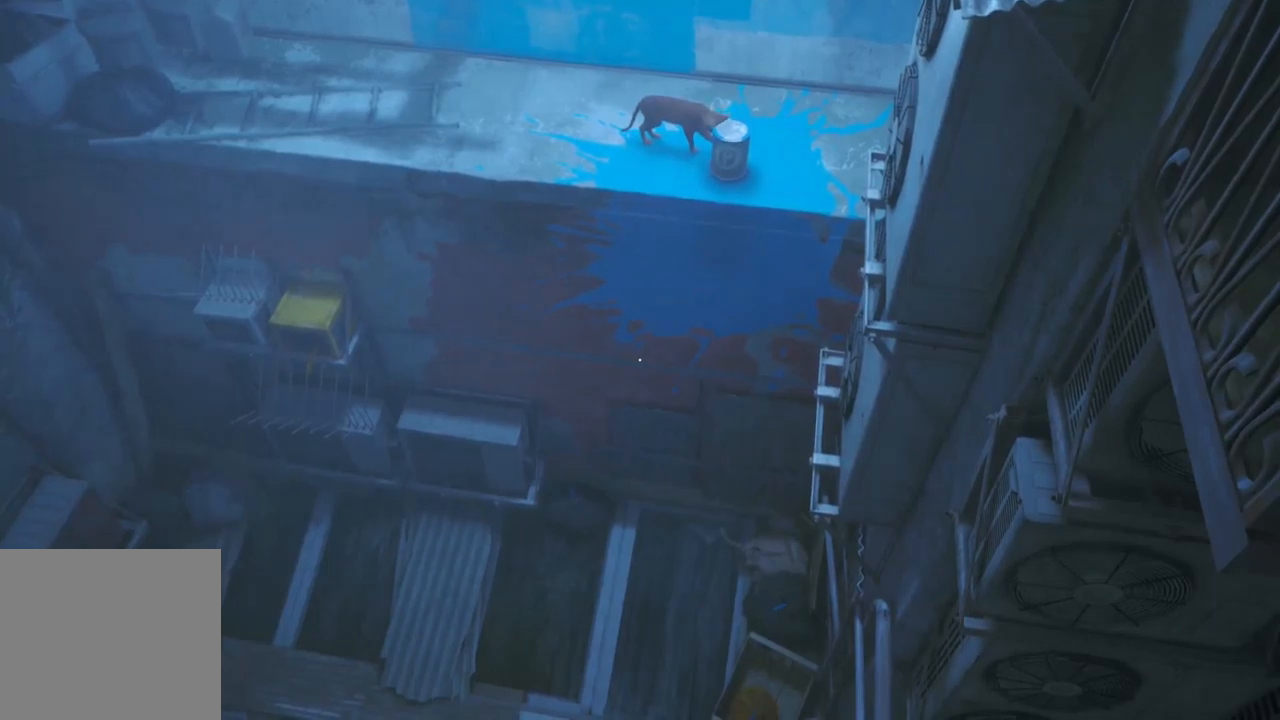
{"buttons": [], "left_stick": "center", "right_stick": "center", "events": []}
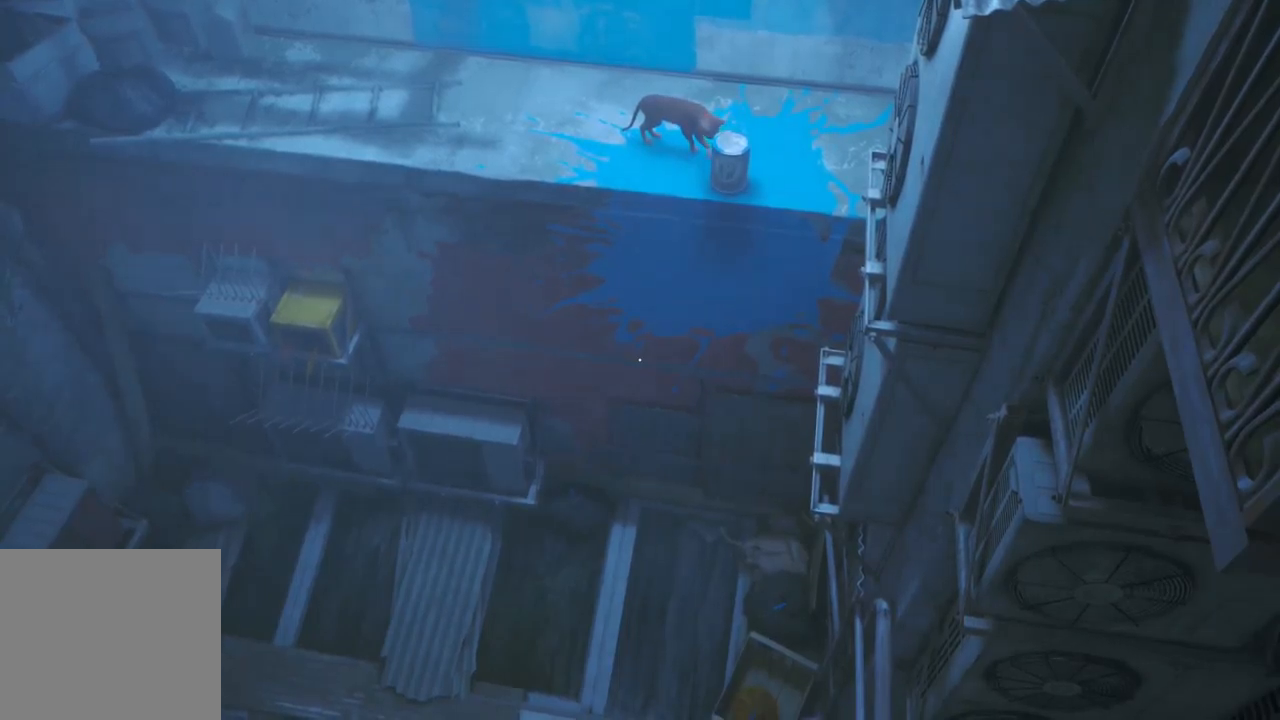
{"buttons": [], "left_stick": "center", "right_stick": "center", "events": []}
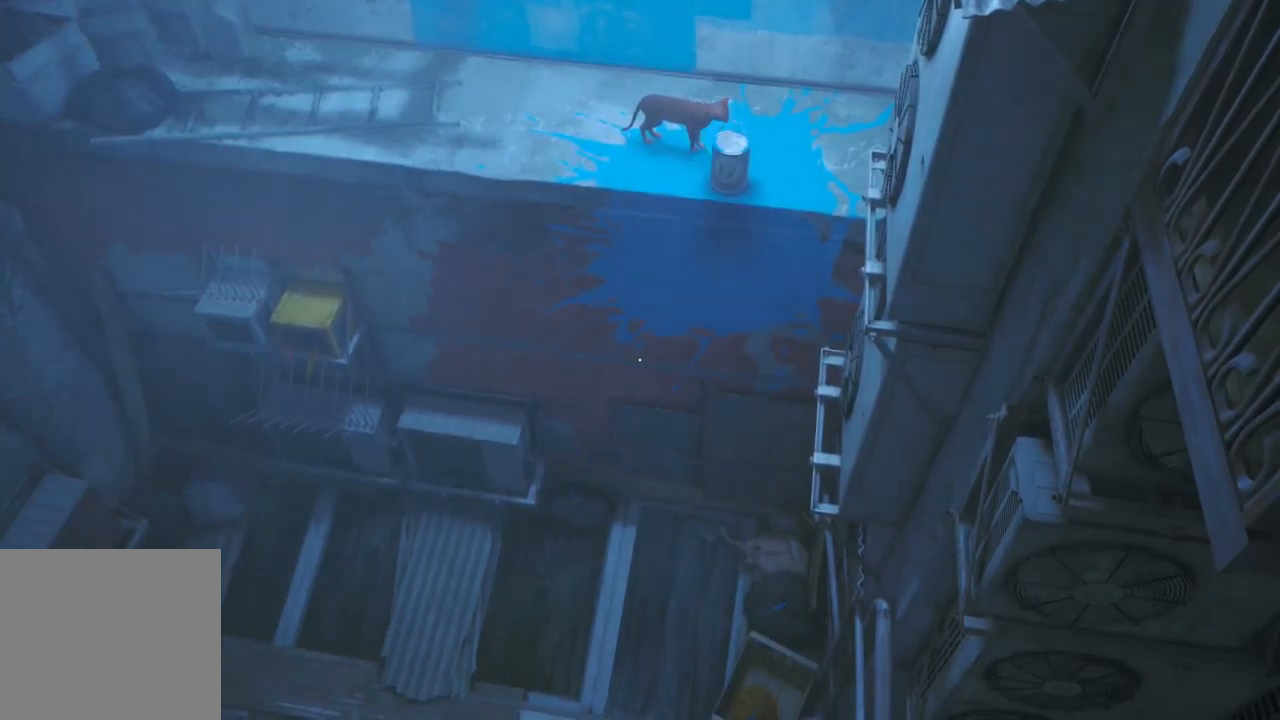
{"buttons": [], "left_stick": "center", "right_stick": "center", "events": [[150, "left_stick", "down"], [450, "left_stick", "center"]]}
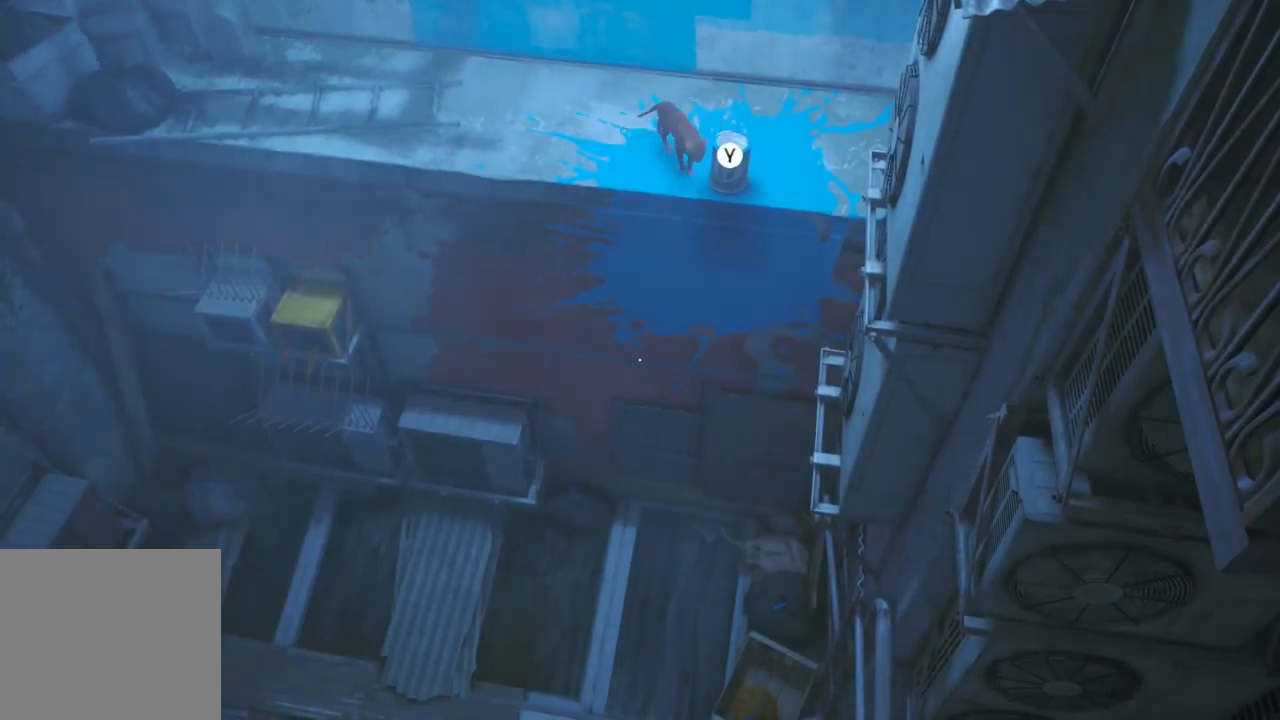
{"buttons": ["Y"], "left_stick": "center", "right_stick": "center", "events": [[150, "Y", "down"]]}
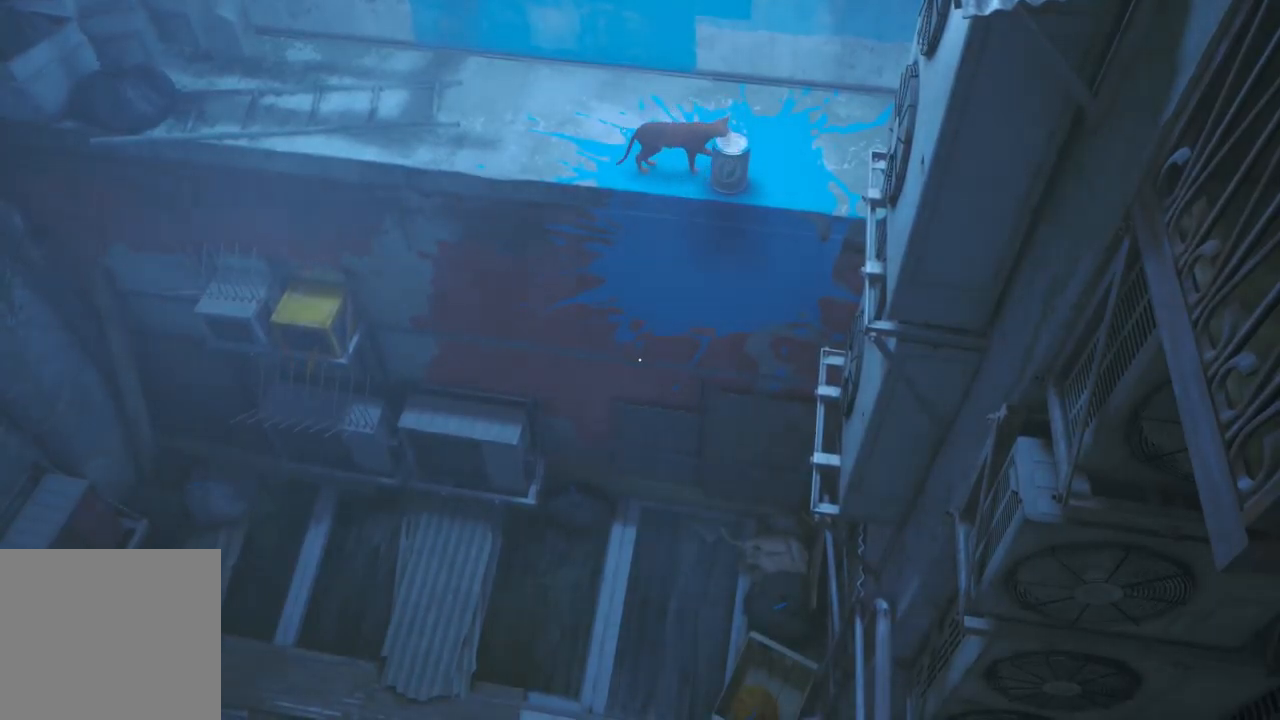
{"buttons": ["Y"], "left_stick": "center", "right_stick": "center", "events": []}
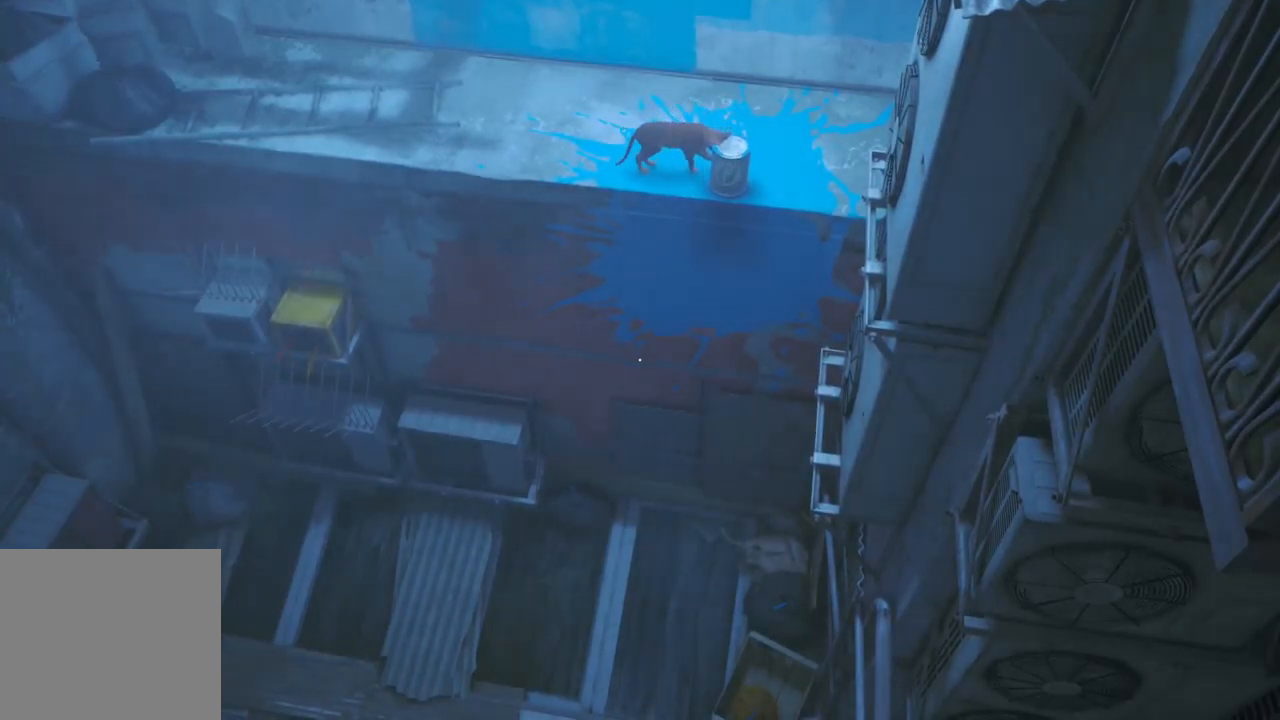
{"buttons": [], "left_stick": "center", "right_stick": "center", "events": [[100, "Y", "up"]]}
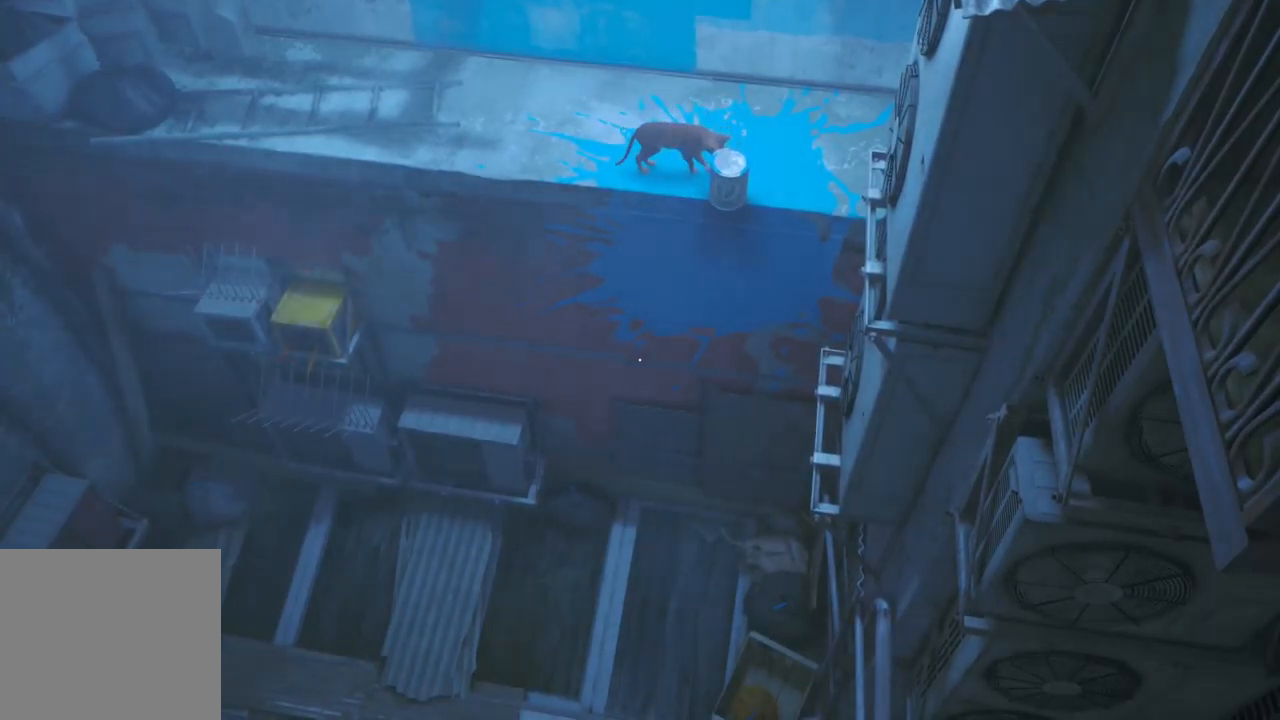
{"buttons": [], "left_stick": "center", "right_stick": "center", "events": []}
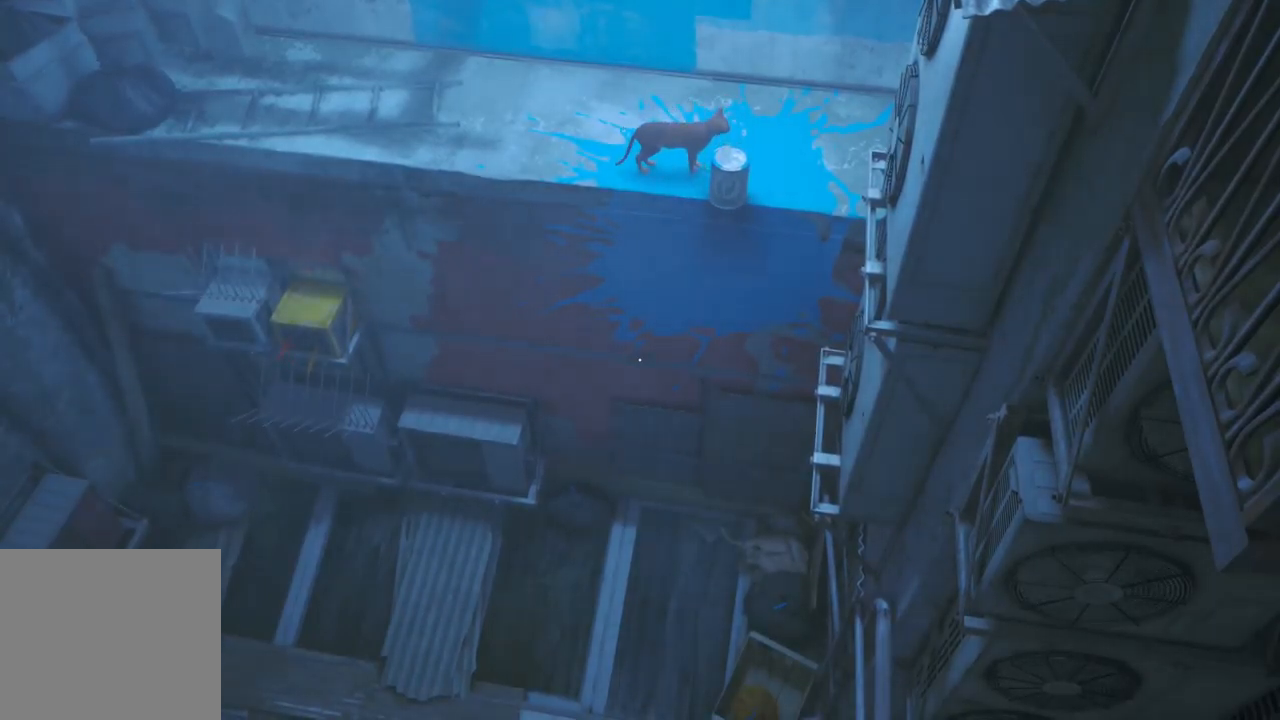
{"buttons": ["Y"], "left_stick": "center", "right_stick": "center", "events": [[367, "Y", "down"]]}
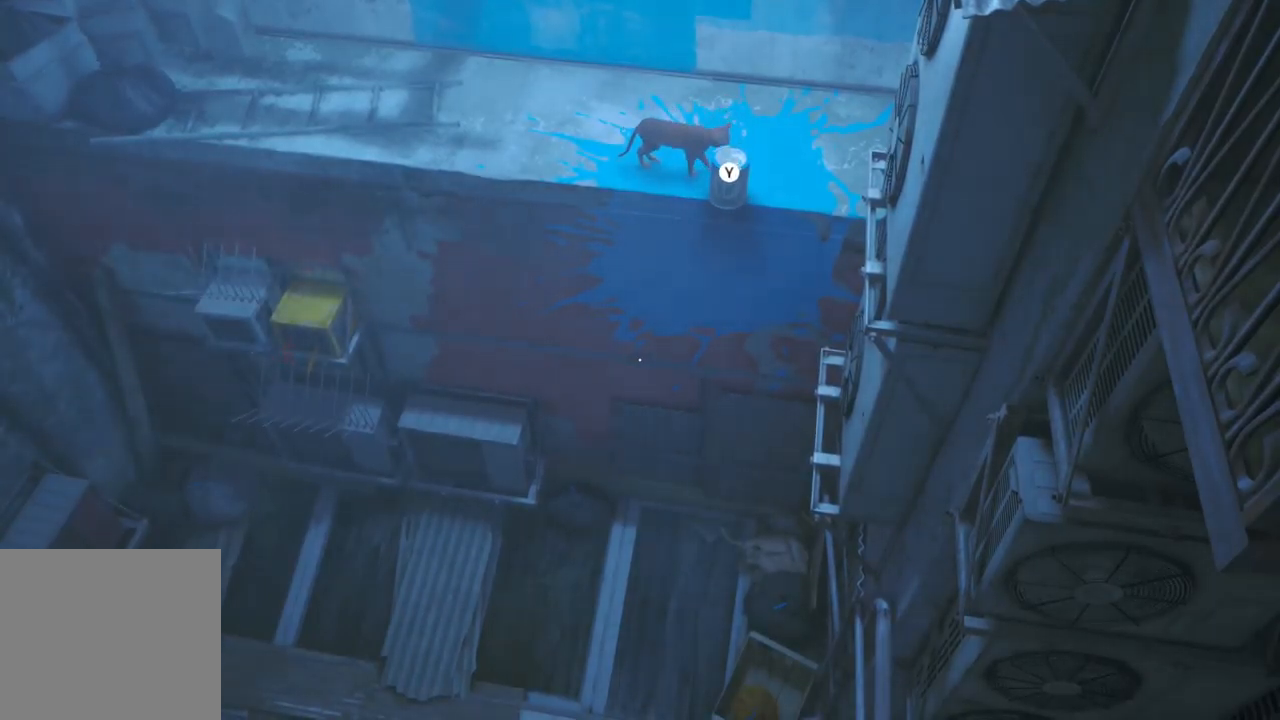
{"buttons": ["Y"], "left_stick": "center", "right_stick": "center", "events": []}
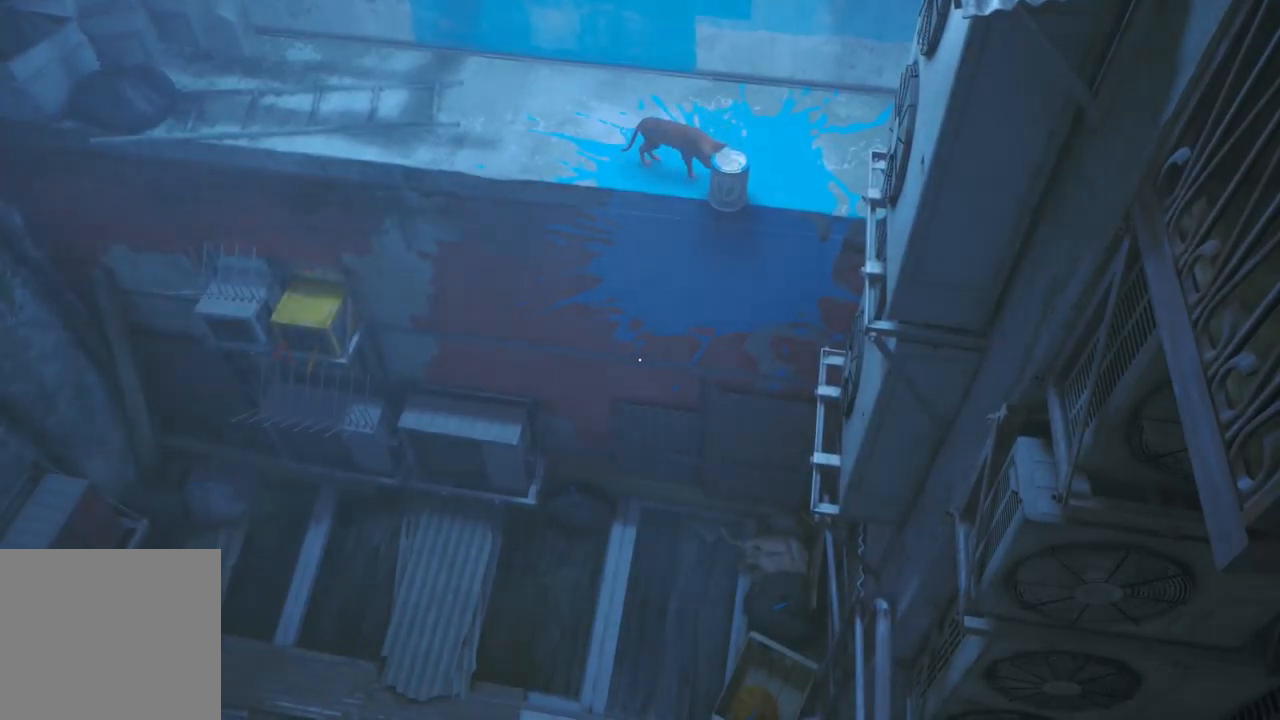
{"buttons": [], "left_stick": "center", "right_stick": "center", "events": [[183, "Y", "up"]]}
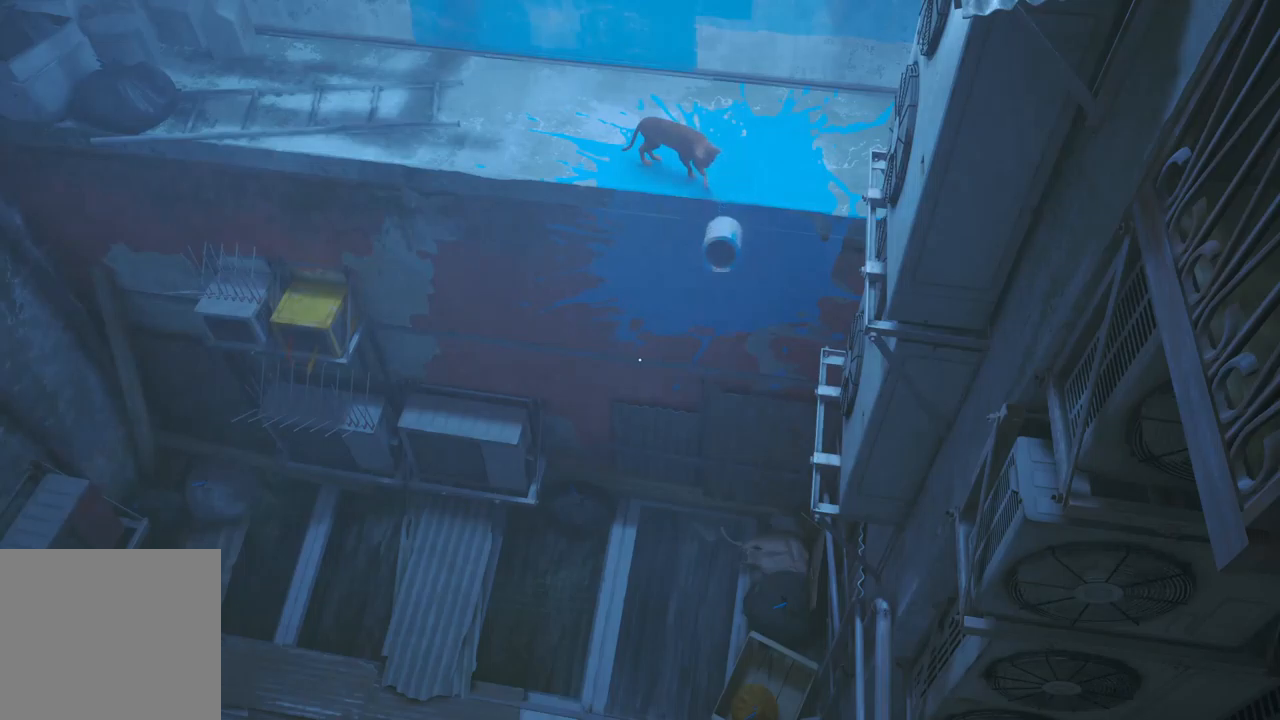
{"buttons": [], "left_stick": "center", "right_stick": "center", "events": []}
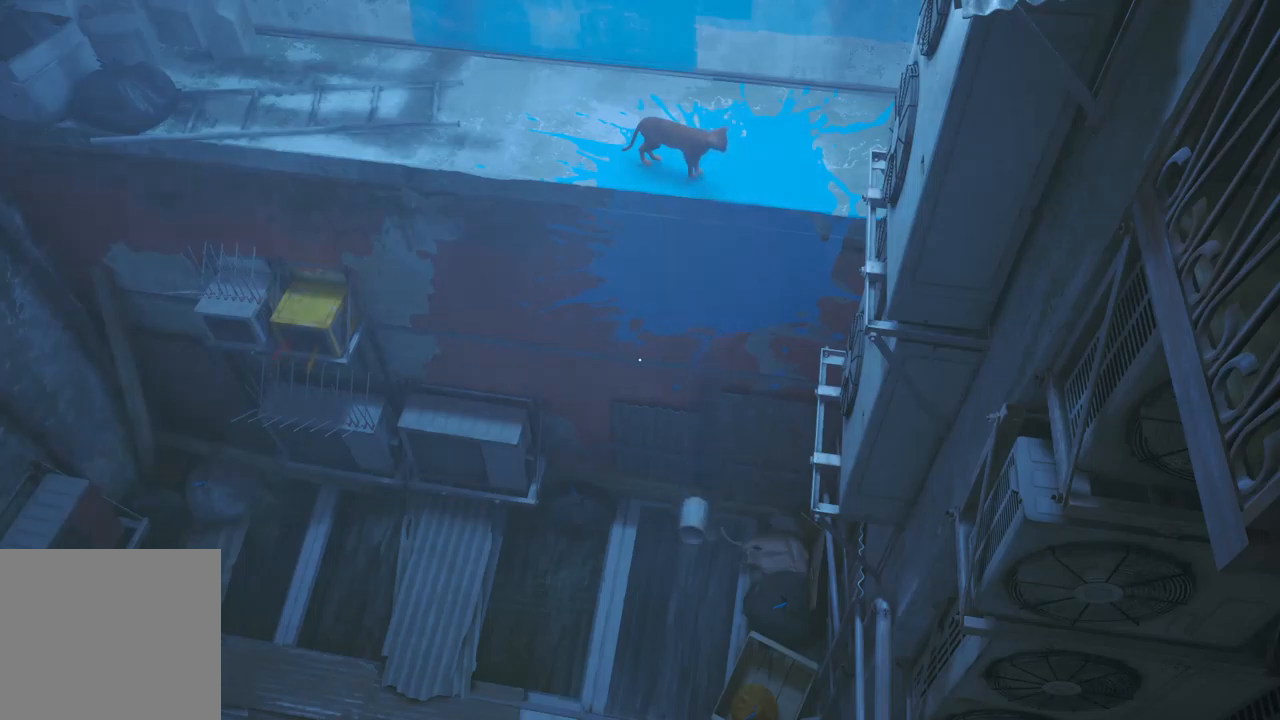
{"buttons": [], "left_stick": "center", "right_stick": "center", "events": []}
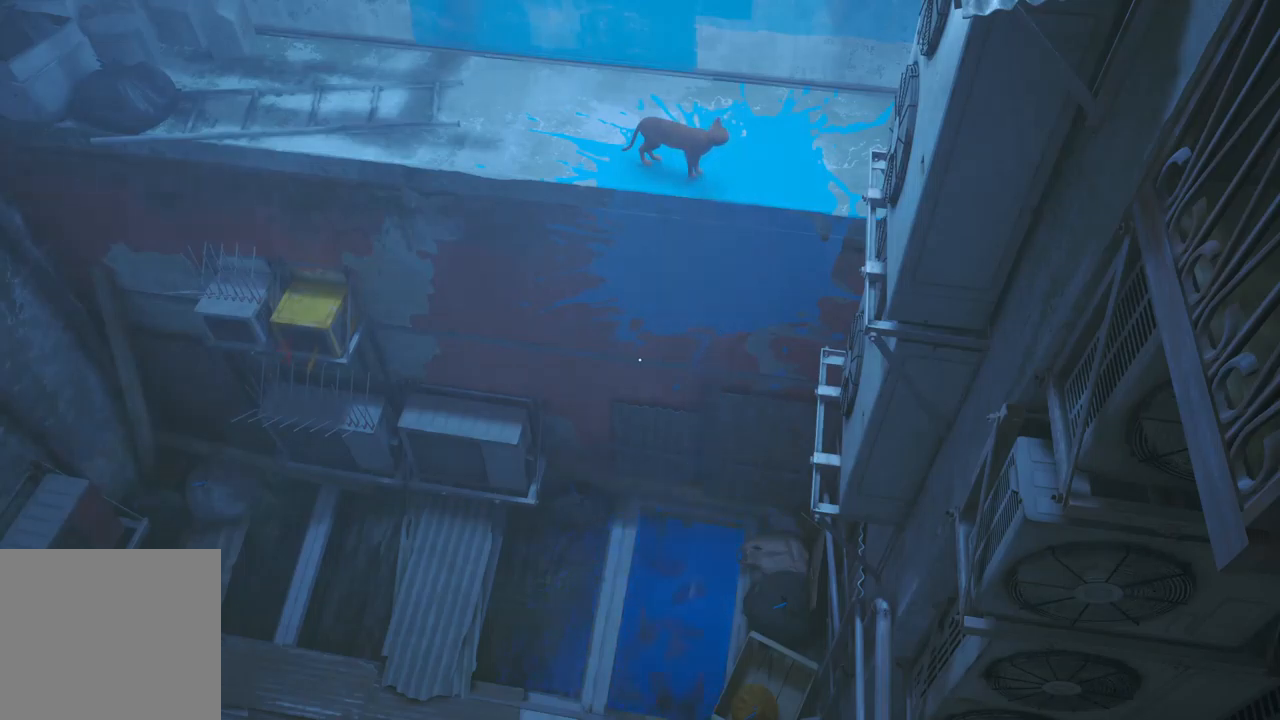
{"buttons": [], "left_stick": "left", "right_stick": "center", "events": [[117, "left_stick", "left"]]}
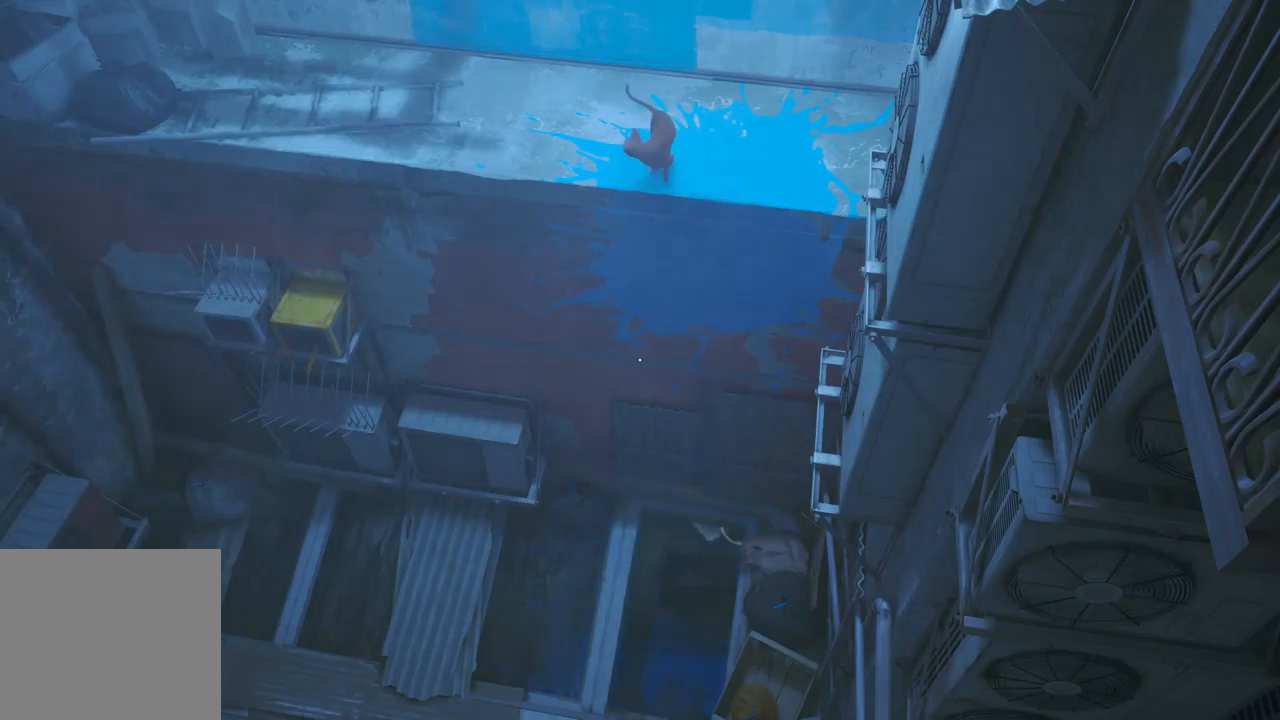
{"buttons": [], "left_stick": "down", "right_stick": "center", "events": [[434, "left_stick", "down"]]}
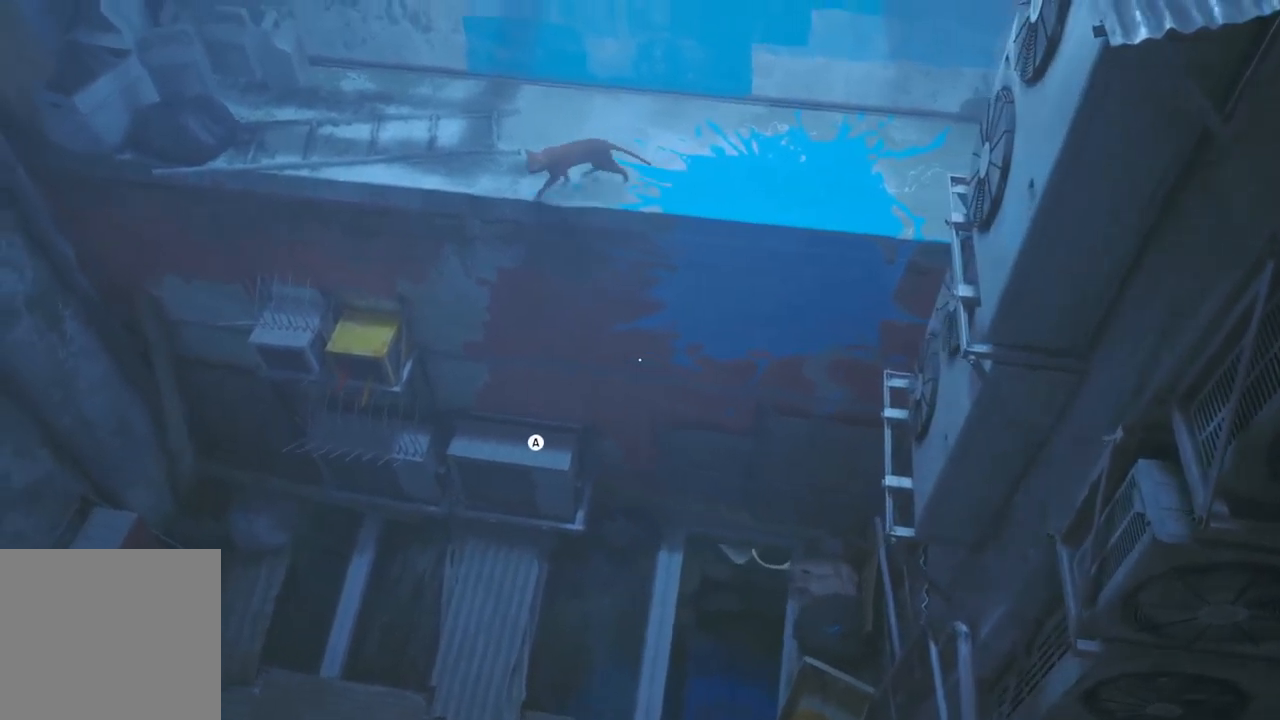
{"buttons": ["A"], "left_stick": "down", "right_stick": "center", "events": [[84, "A", "down"]]}
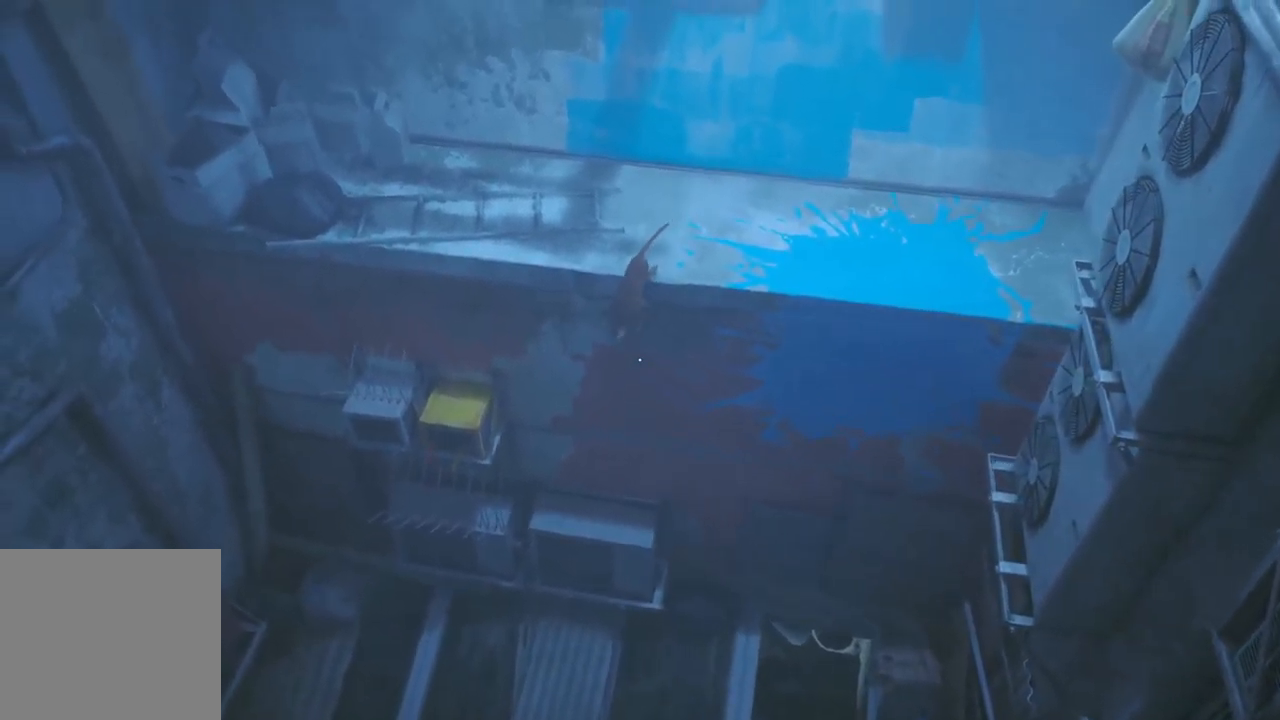
{"buttons": [], "left_stick": "center", "right_stick": "center", "events": [[84, "A", "up"], [134, "left_stick", "down-right"], [284, "right_stick", "down-right"], [384, "left_stick", "center"], [484, "right_stick", "center"]]}
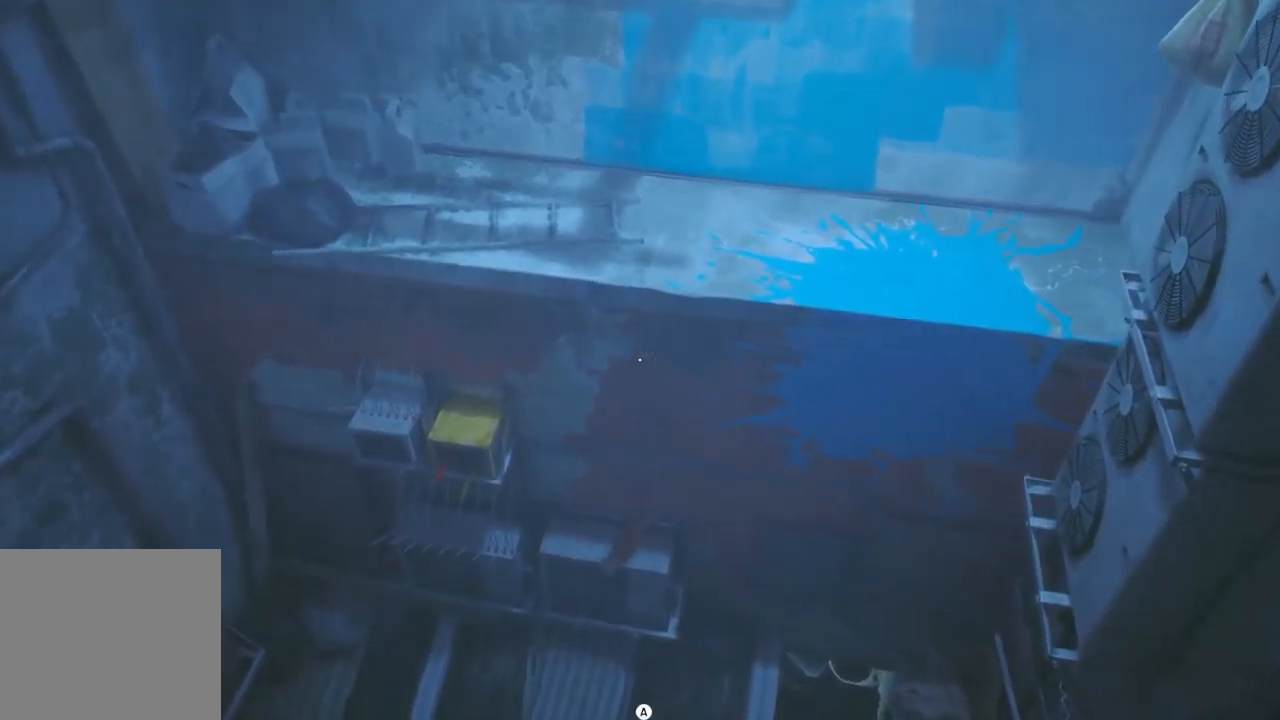
{"buttons": [], "left_stick": "down", "right_stick": "center", "events": [[384, "left_stick", "down"]]}
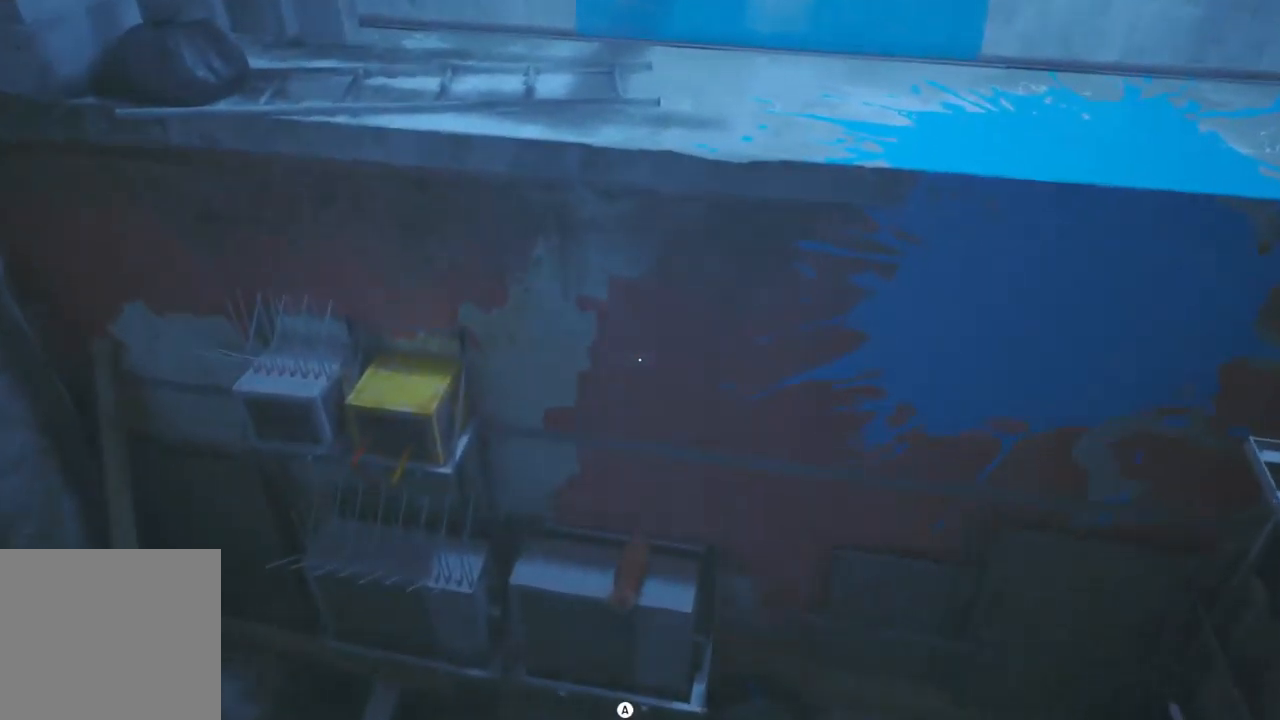
{"buttons": [], "left_stick": "right", "right_stick": "right", "events": [[67, "A", "down"], [200, "A", "up"], [250, "A", "down"], [334, "A", "up"], [334, "left_stick", "down-right"], [467, "left_stick", "right"], [467, "right_stick", "right"]]}
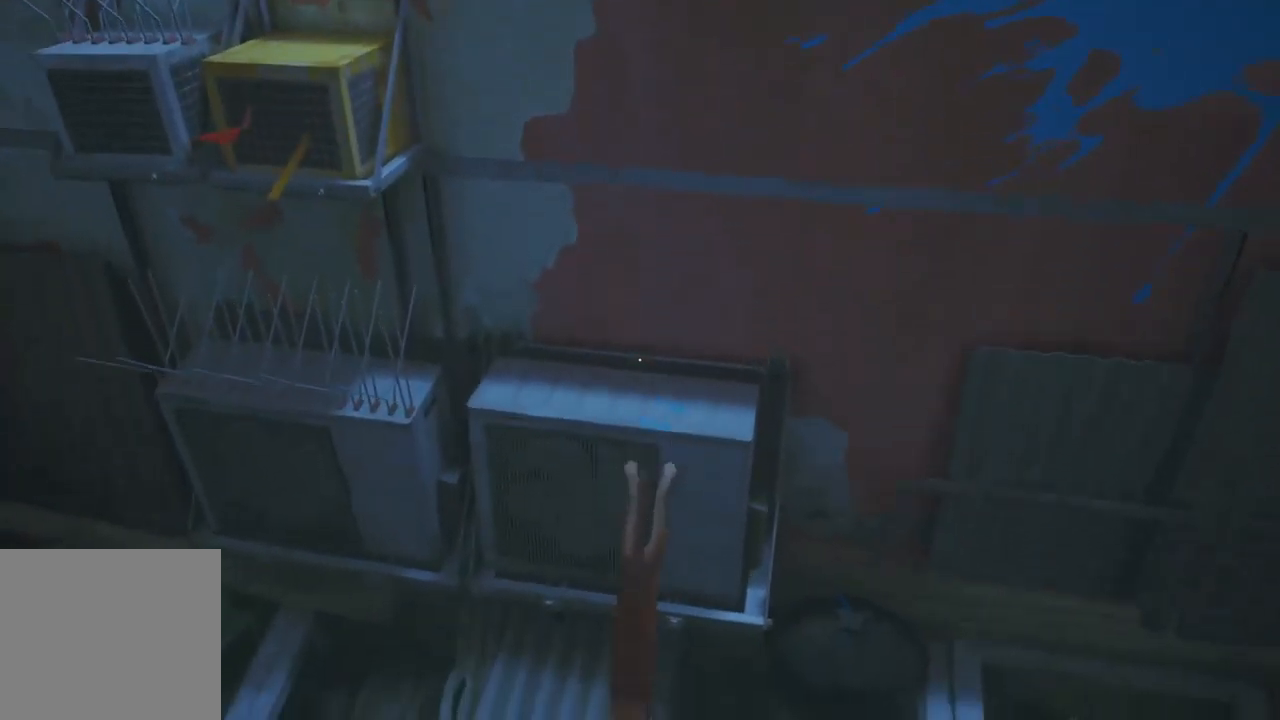
{"buttons": [], "left_stick": "right", "right_stick": "center", "events": [[167, "right_stick", "down-right"], [467, "right_stick", "center"]]}
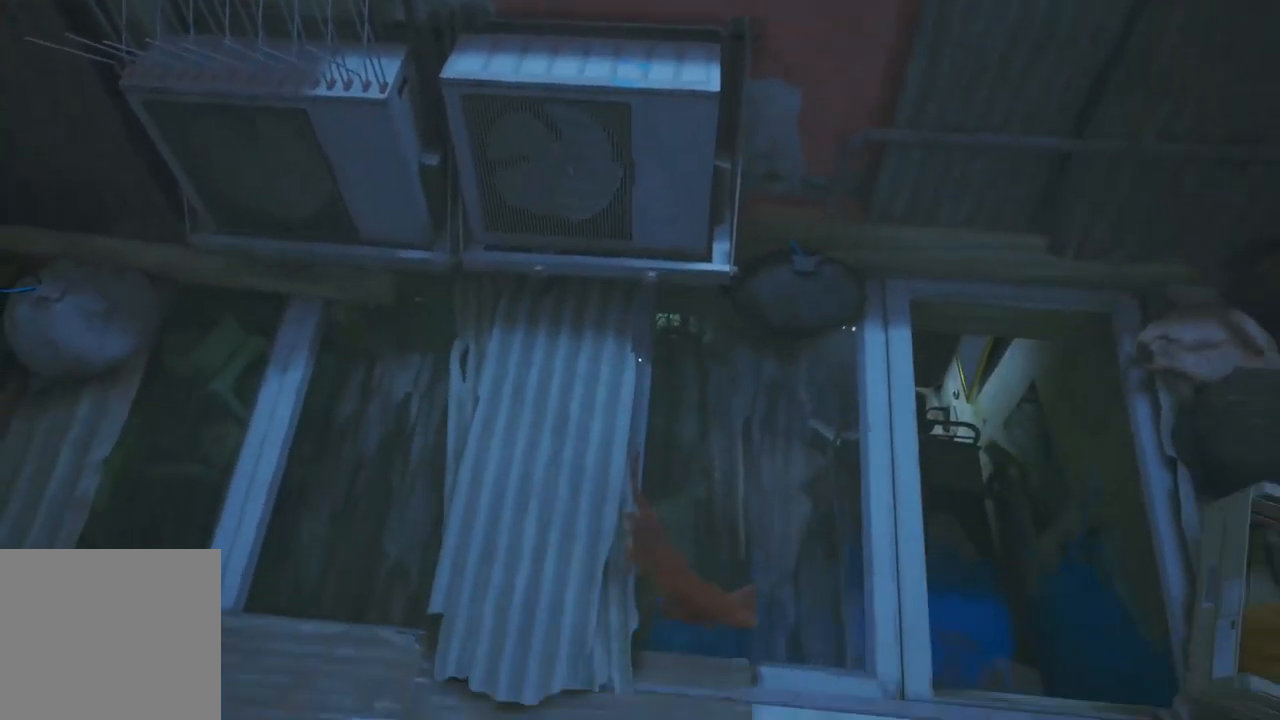
{"buttons": [], "left_stick": "up-right", "right_stick": "center", "events": [[167, "left_stick", "up-right"]]}
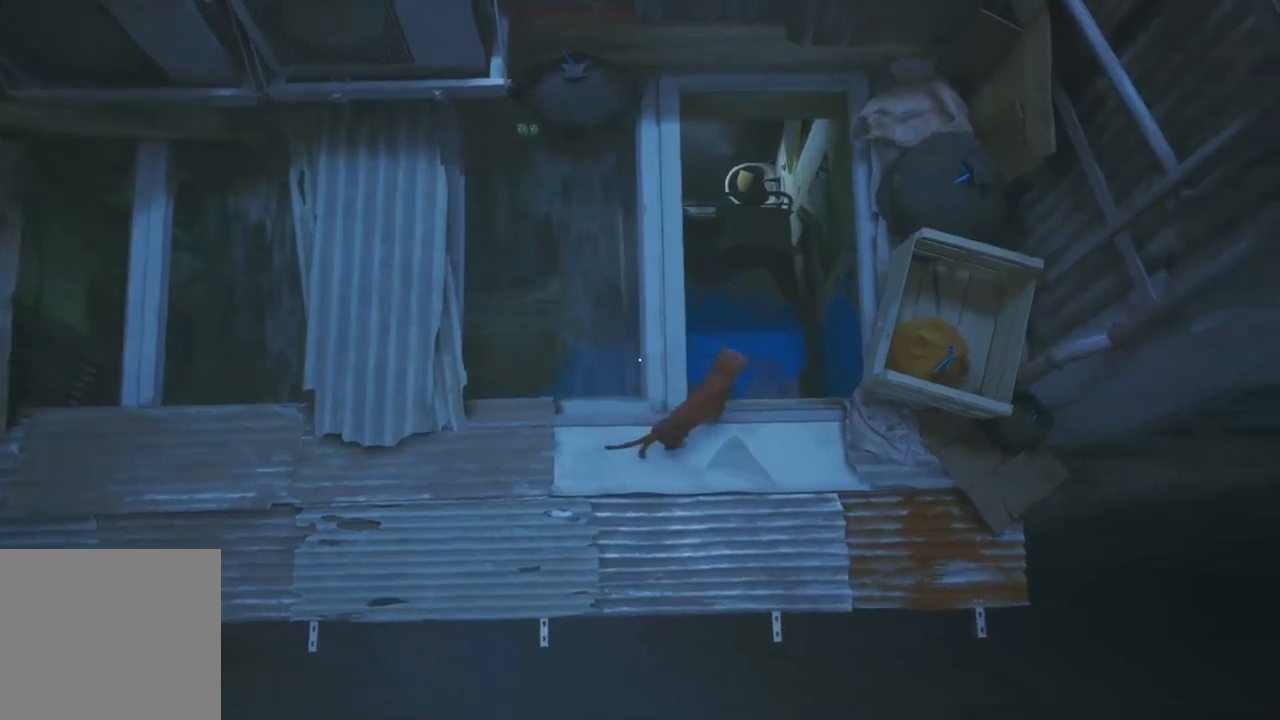
{"buttons": ["A"], "left_stick": "up", "right_stick": "center", "events": [[50, "left_stick", "up"], [134, "A", "down"], [250, "A", "up"], [434, "A", "down"]]}
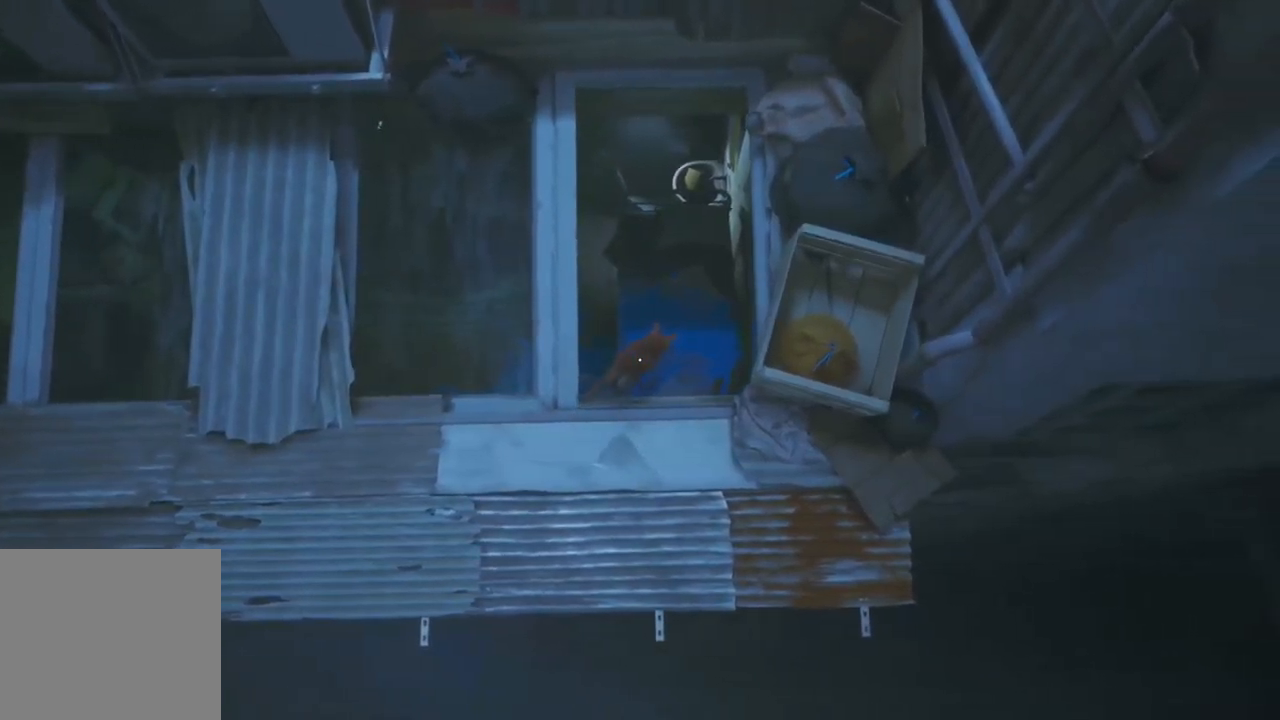
{"buttons": [], "left_stick": "center", "right_stick": "up-left", "events": [[17, "A", "up"], [234, "left_stick", "center"], [350, "right_stick", "up-left"]]}
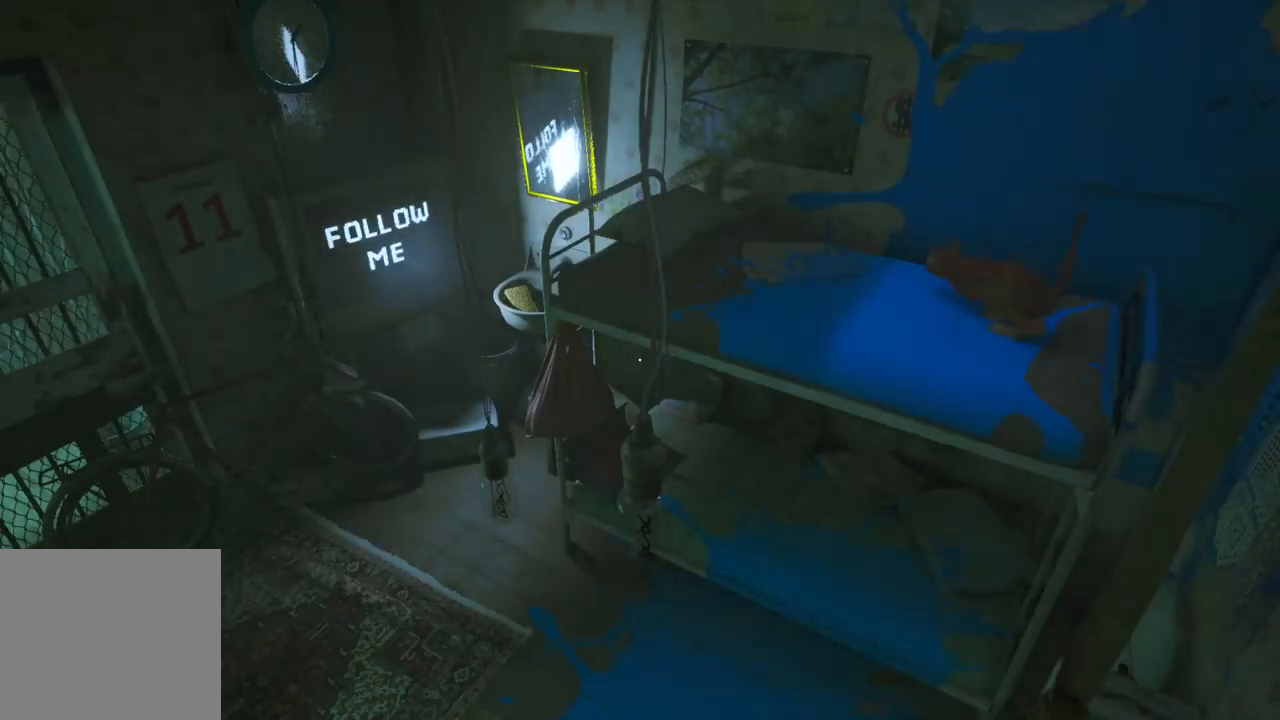
{"buttons": [], "left_stick": "down", "right_stick": "center", "events": [[50, "left_stick", "up"], [50, "right_stick", "center"], [150, "left_stick", "left"], [250, "left_stick", "down-left"], [467, "left_stick", "down"]]}
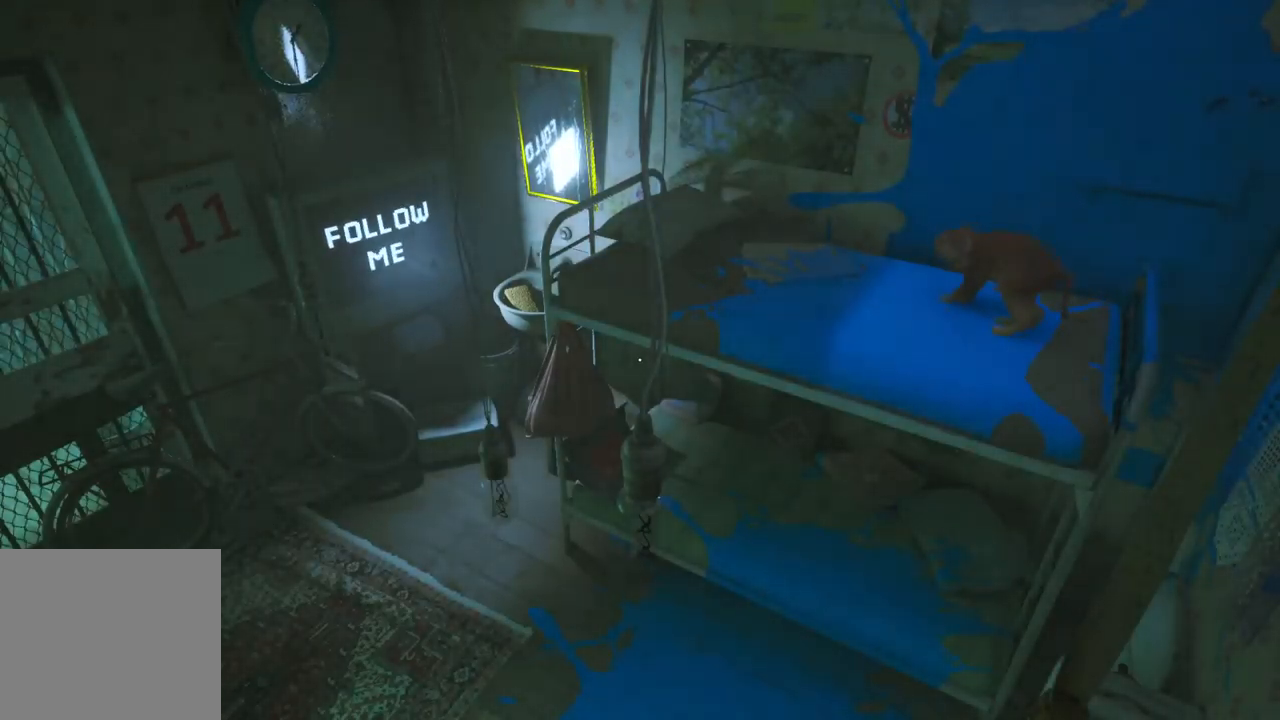
{"buttons": [], "left_stick": "down-left", "right_stick": "center", "events": [[250, "right_stick", "left"], [434, "left_stick", "down-left"], [434, "right_stick", "center"]]}
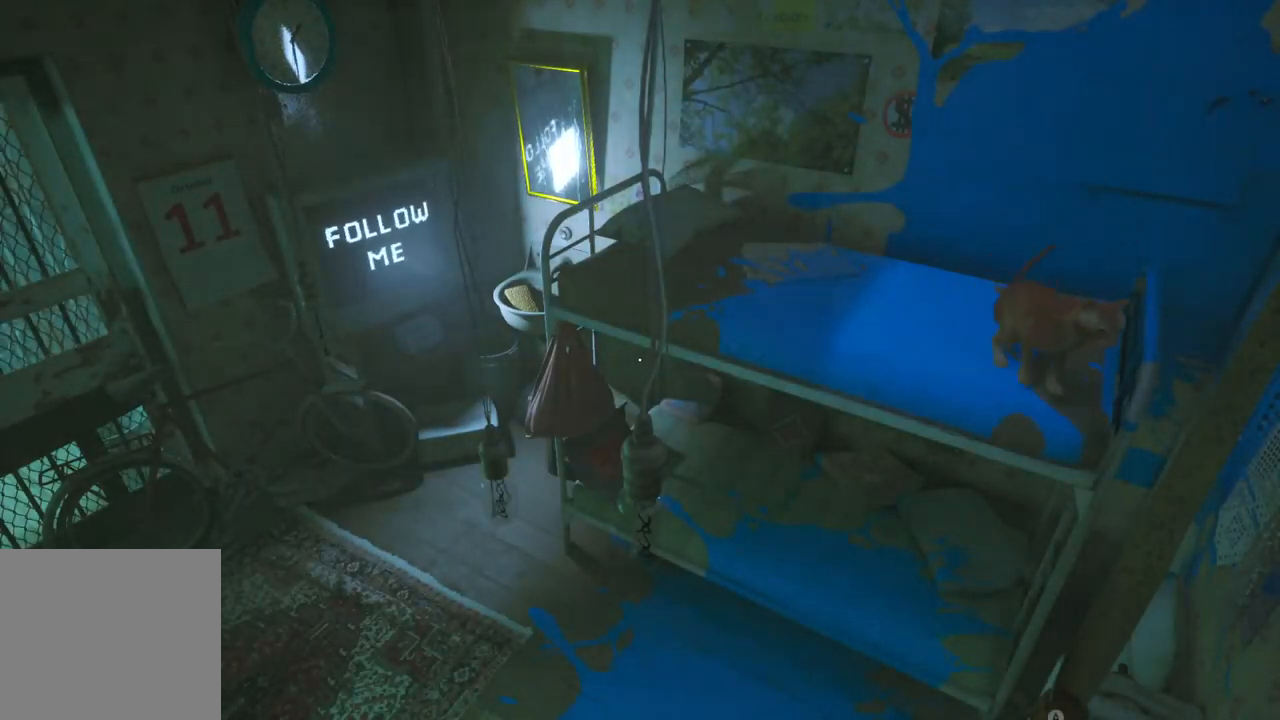
{"buttons": [], "left_stick": "down-left", "right_stick": "center", "events": [[50, "left_stick", "left"], [450, "left_stick", "down-left"]]}
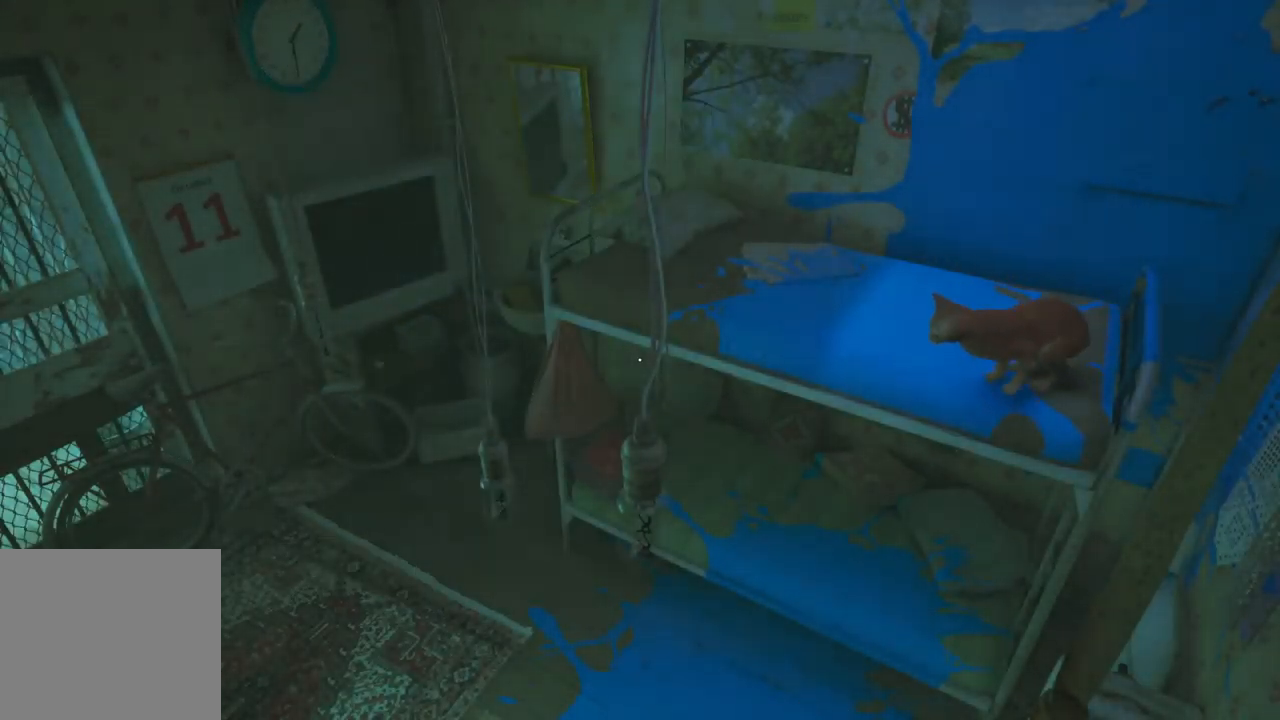
{"buttons": [], "left_stick": "down-left", "right_stick": "center", "events": [[167, "A", "down"], [450, "A", "up"]]}